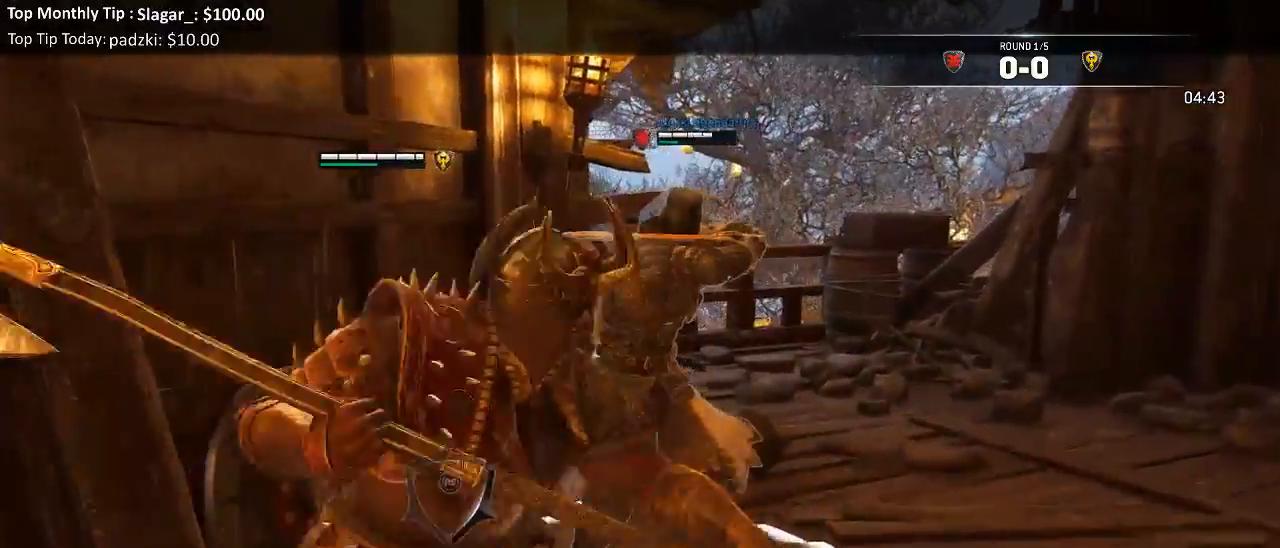
Gameplay with a controller (Xbox layout); each line is a JSON object with the inputs held at the frame after it. "events" lists button and stick changes between this image and that frame as [ms after this image, input, new state], when the widget could be followed in between.
{"buttons": ["L2"], "left_stick": "up", "right_stick": "center", "events": [[333, "R2", "down"], [467, "R2", "up"], [483, "right_stick", "center"]]}
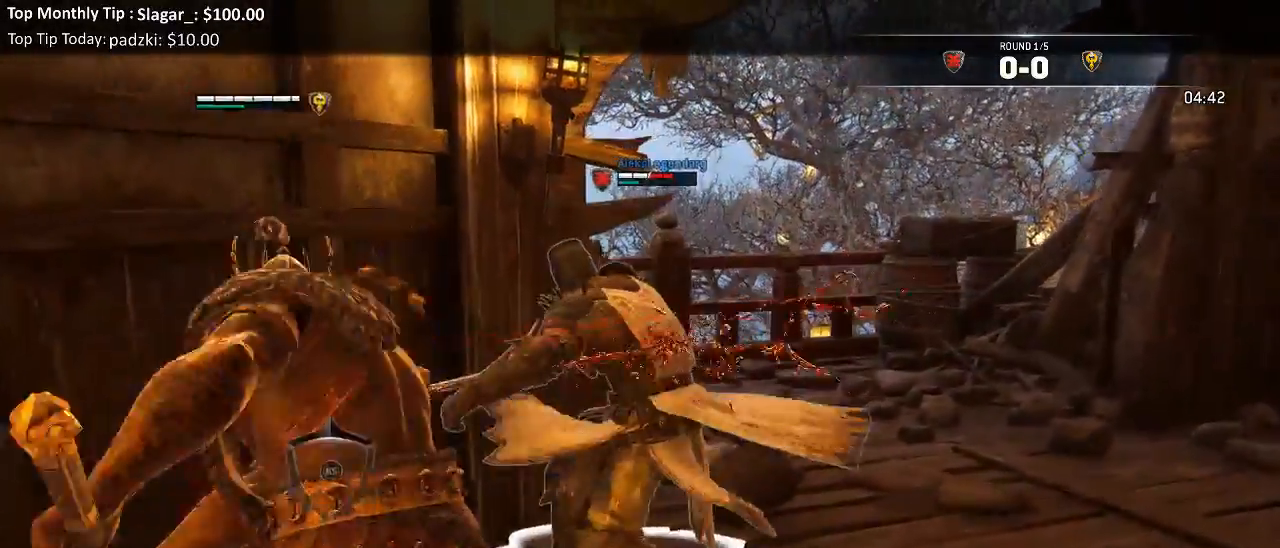
{"buttons": ["L2"], "left_stick": "up-left", "right_stick": "up", "events": [[50, "B", "down"], [167, "B", "up"], [467, "left_stick", "up-left"], [483, "right_stick", "up"]]}
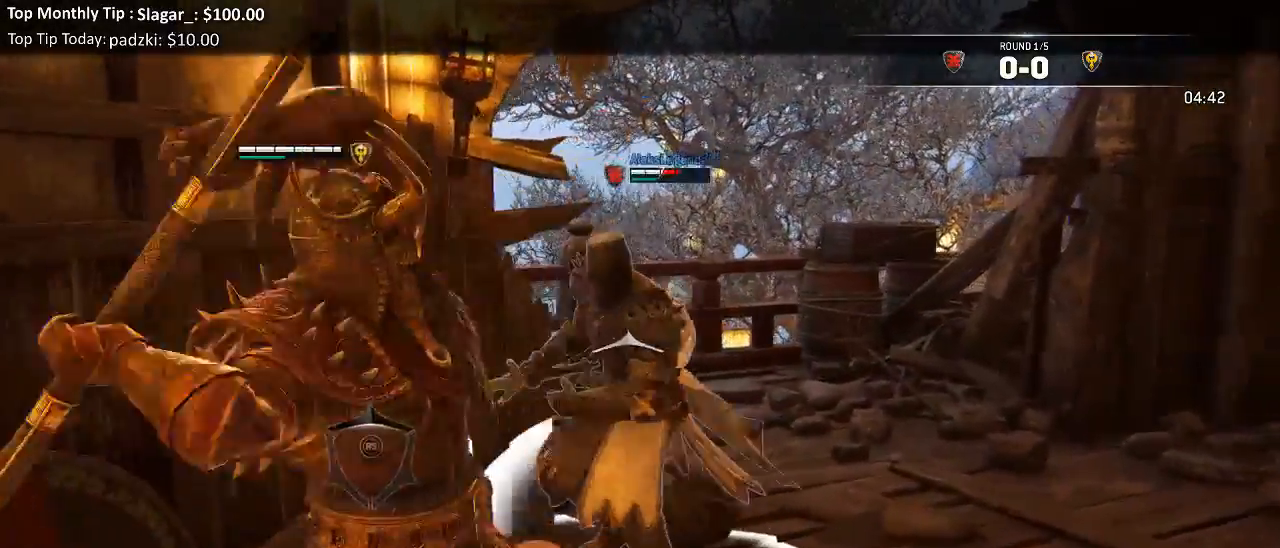
{"buttons": ["L2"], "left_stick": "left", "right_stick": "left", "events": [[17, "left_stick", "left"], [167, "left_stick", "down-left"], [167, "right_stick", "up-right"], [267, "right_stick", "right"], [317, "left_stick", "left"], [417, "right_stick", "down"], [500, "right_stick", "left"]]}
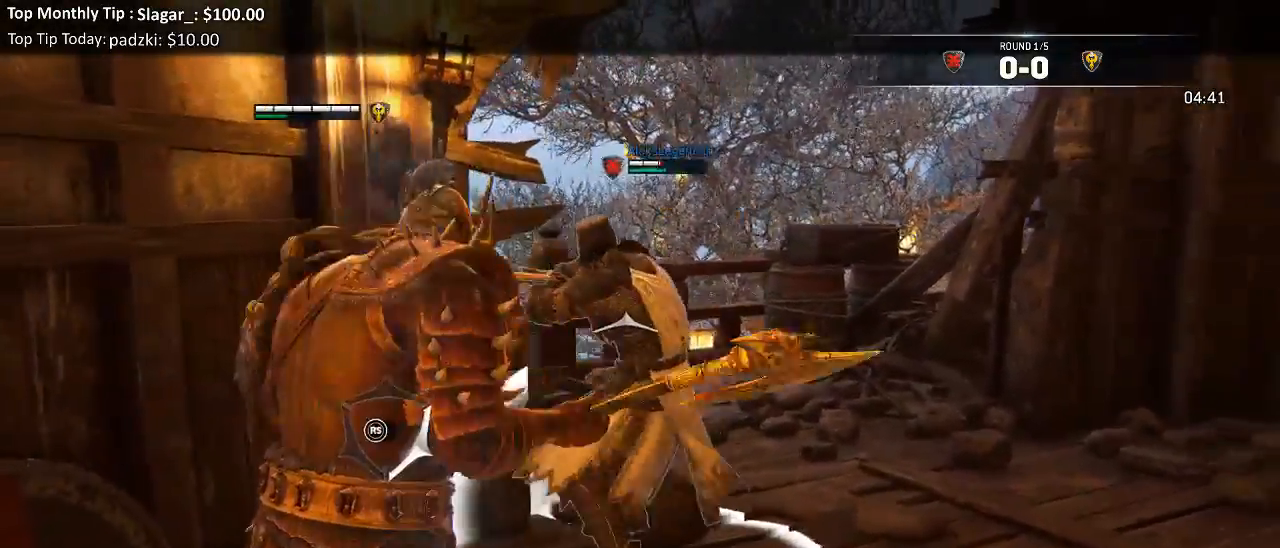
{"buttons": ["L2"], "left_stick": "up-right", "right_stick": "right", "events": [[167, "left_stick", "down"], [233, "right_stick", "up"], [250, "left_stick", "right"], [300, "right_stick", "right"], [350, "left_stick", "up-right"]]}
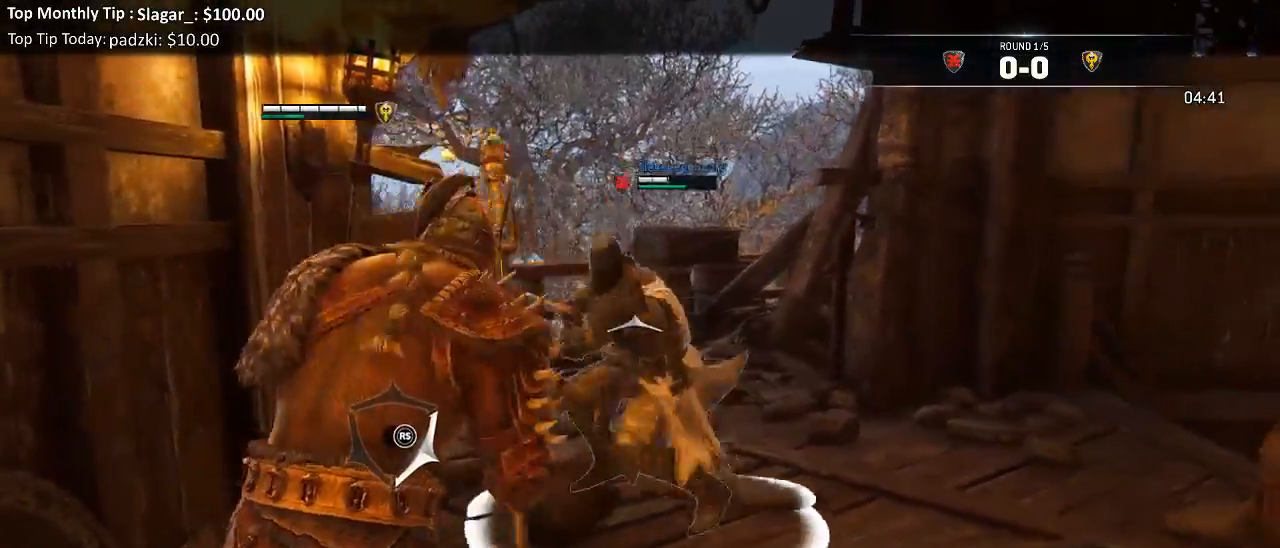
{"buttons": ["L2", "R3"], "left_stick": "up-right", "right_stick": "right", "events": [[200, "R2", "down"], [200, "R3", "down"], [367, "R2", "up"]]}
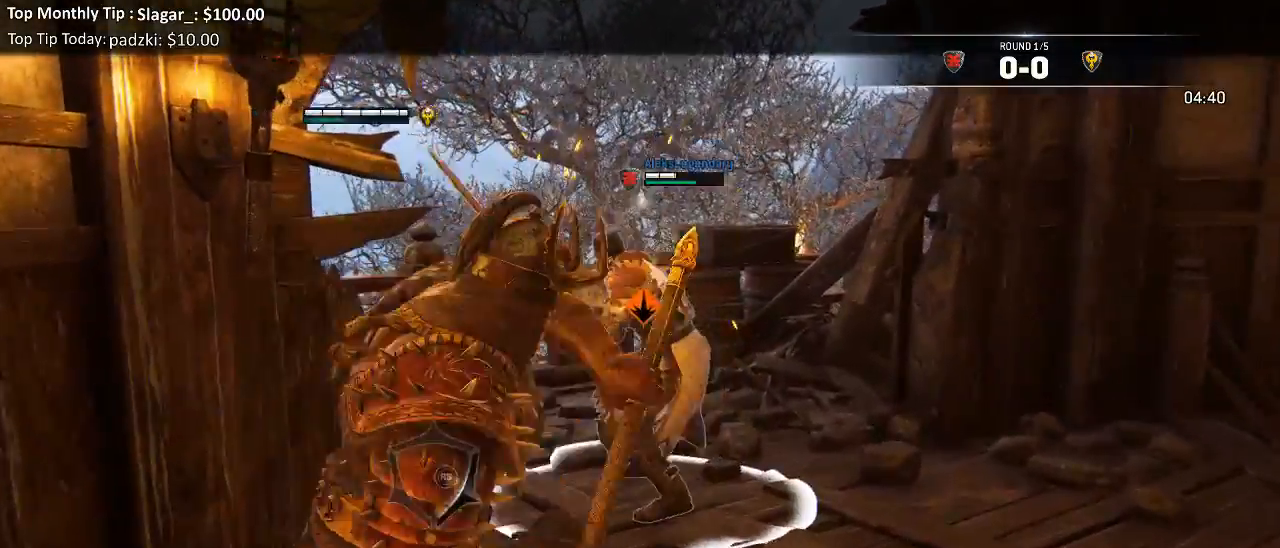
{"buttons": ["L2"], "left_stick": "up-right", "right_stick": "down-right"}
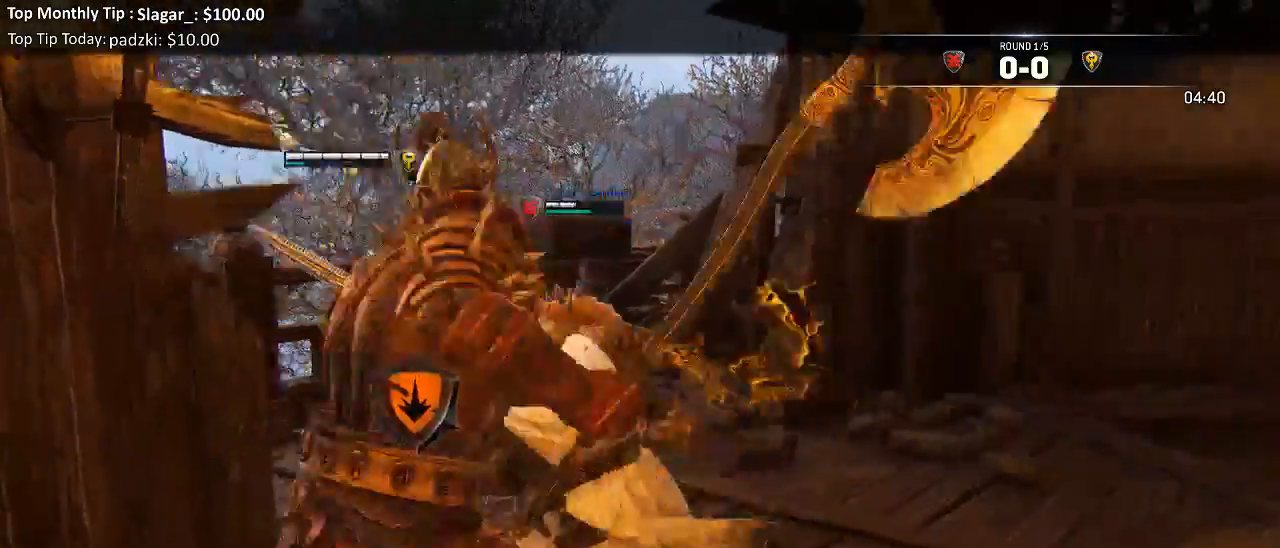
{"buttons": ["L2", "L3"], "left_stick": "down-left", "right_stick": "up-right"}
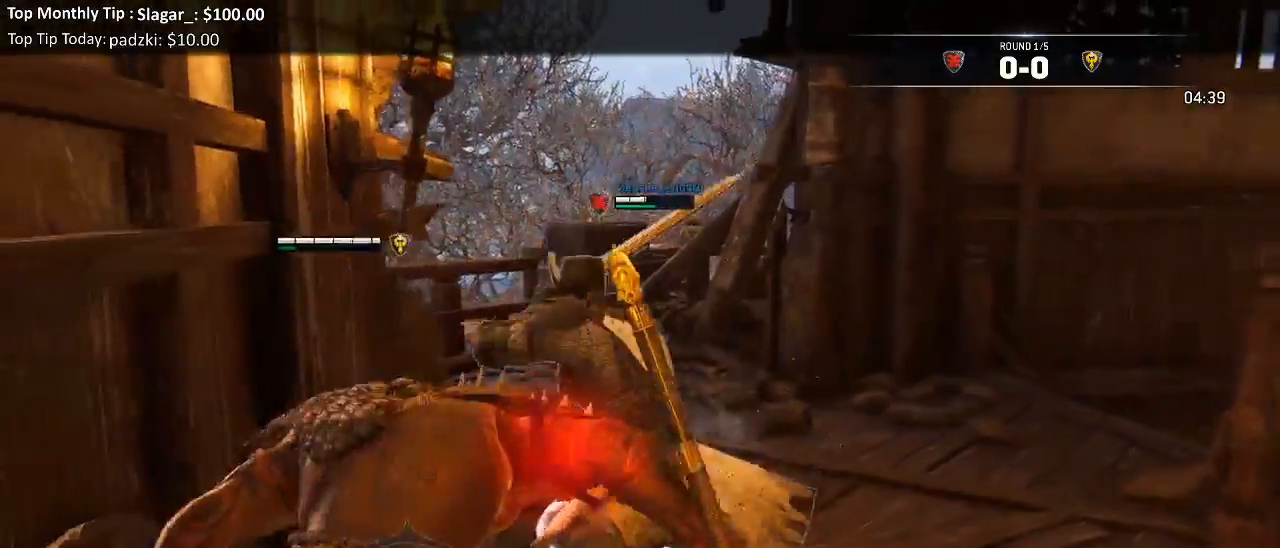
{"buttons": ["L2"], "left_stick": "up-right", "right_stick": "right", "events": [[67, "right_stick", "right"], [183, "L3", "up"], [183, "left_stick", "right"], [267, "left_stick", "up-right"]]}
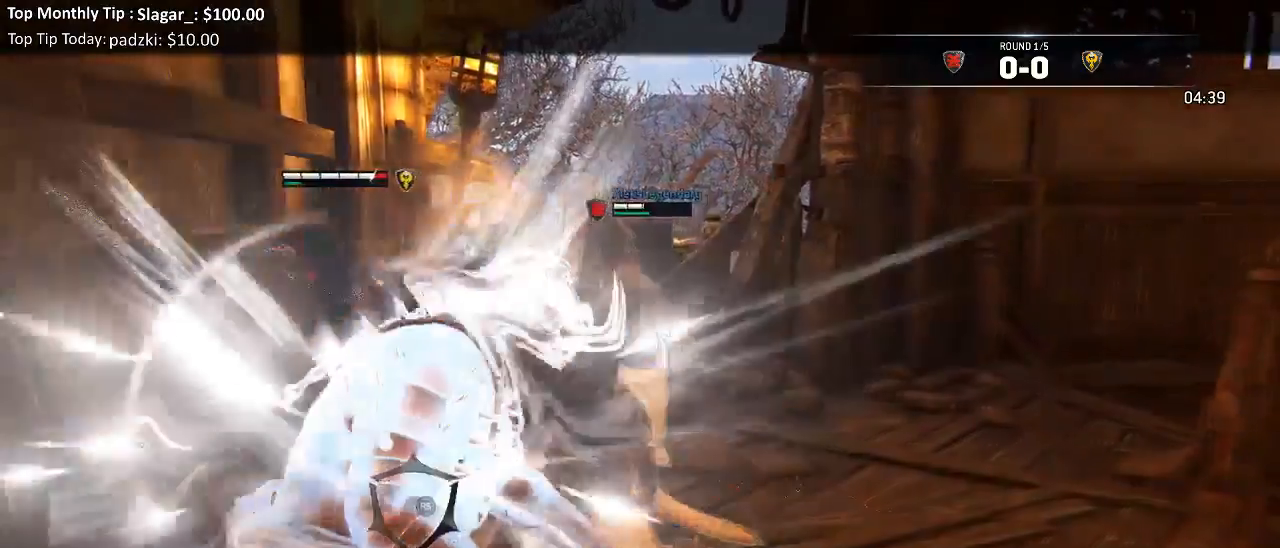
{"buttons": ["L2"], "left_stick": "up-right", "right_stick": "right"}
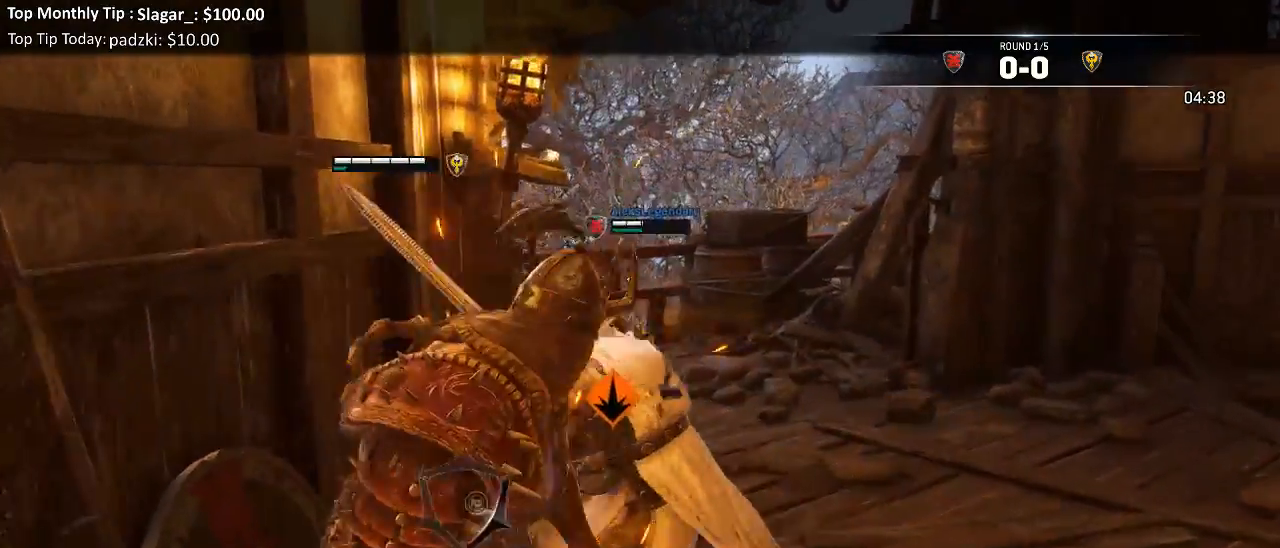
{"buttons": ["L2"], "left_stick": "down-left", "right_stick": "center", "events": [[233, "right_stick", "down-right"], [400, "left_stick", "left"], [433, "right_stick", "center"], [450, "left_stick", "down-left"]]}
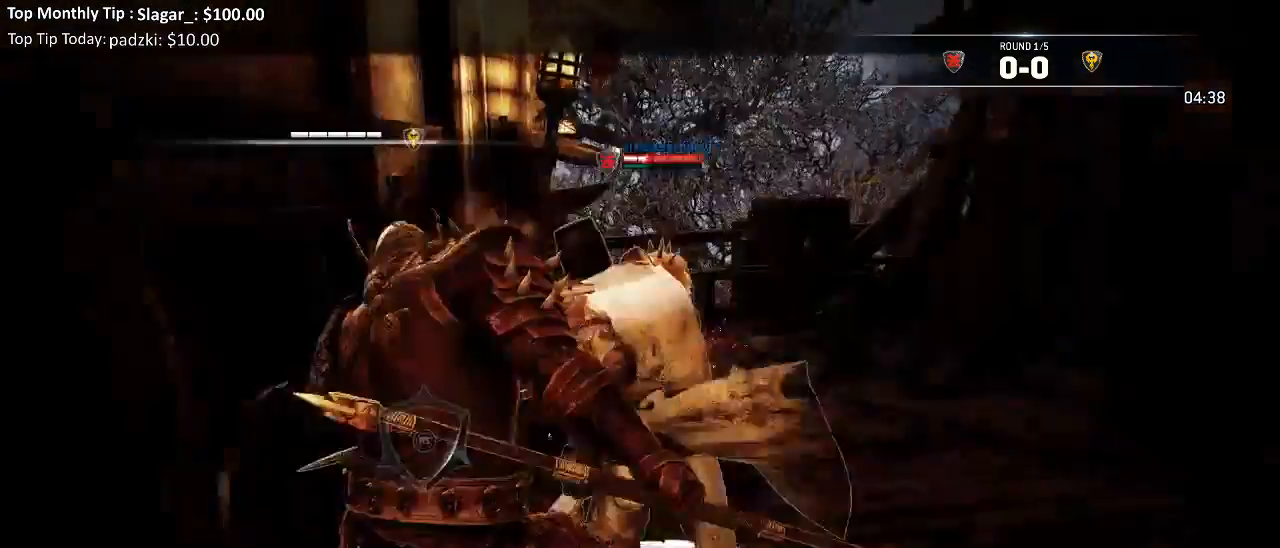
{"buttons": ["L2"], "left_stick": "down", "right_stick": "center"}
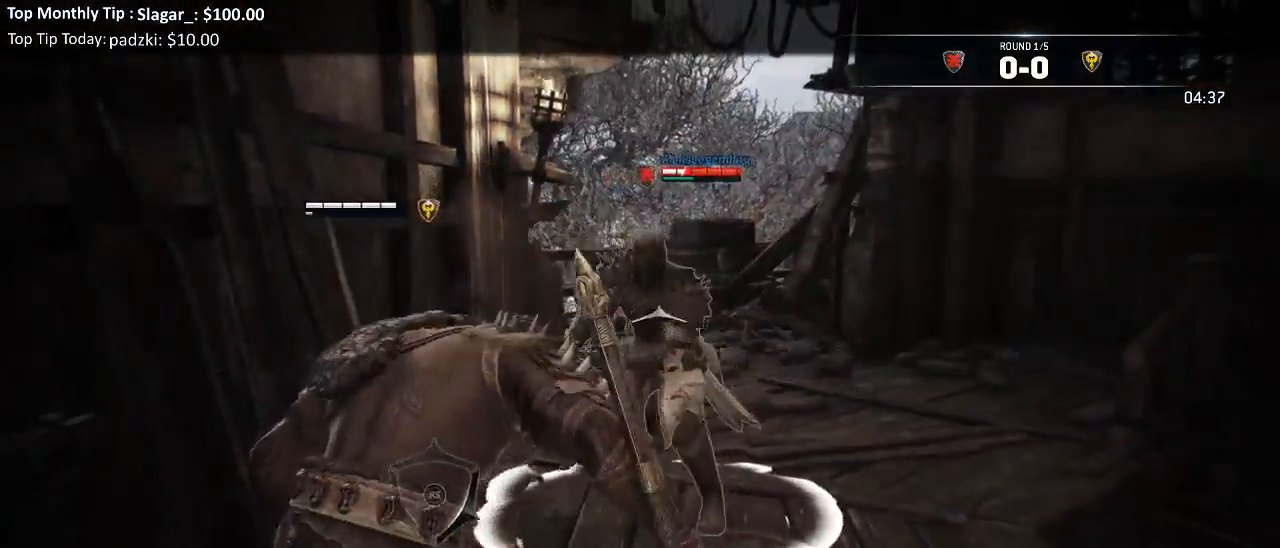
{"buttons": ["L2", "L3"], "left_stick": "down", "right_stick": "center", "events": [[367, "A", "down"], [483, "A", "up"], [483, "L3", "down"]]}
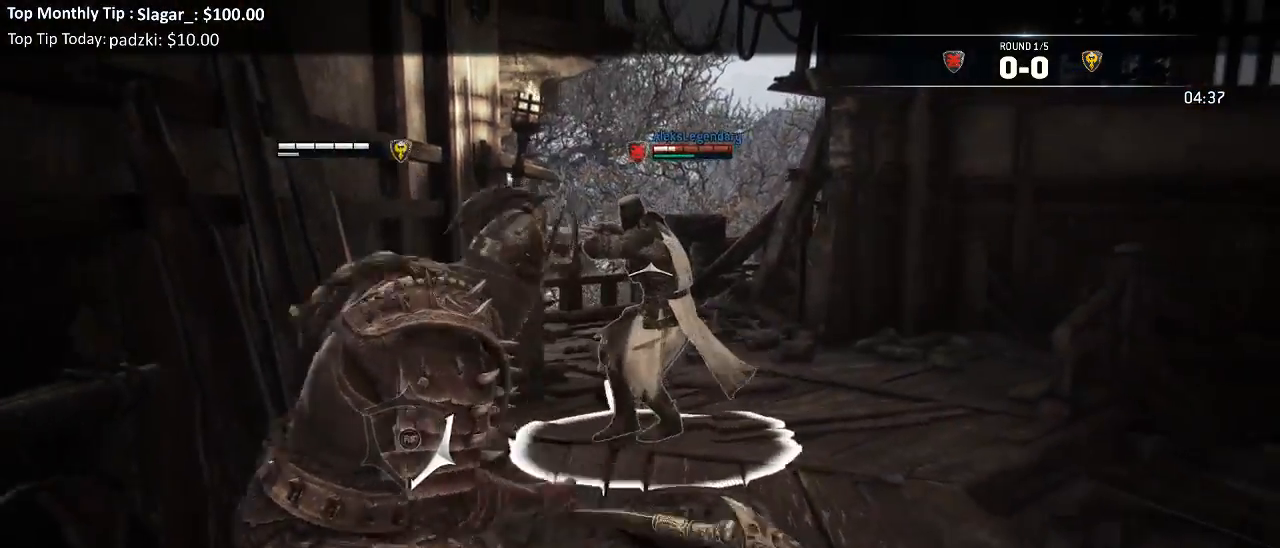
{"buttons": ["L2"], "left_stick": "down-left", "right_stick": "center", "events": [[250, "left_stick", "down-left"], [300, "L3", "up"]]}
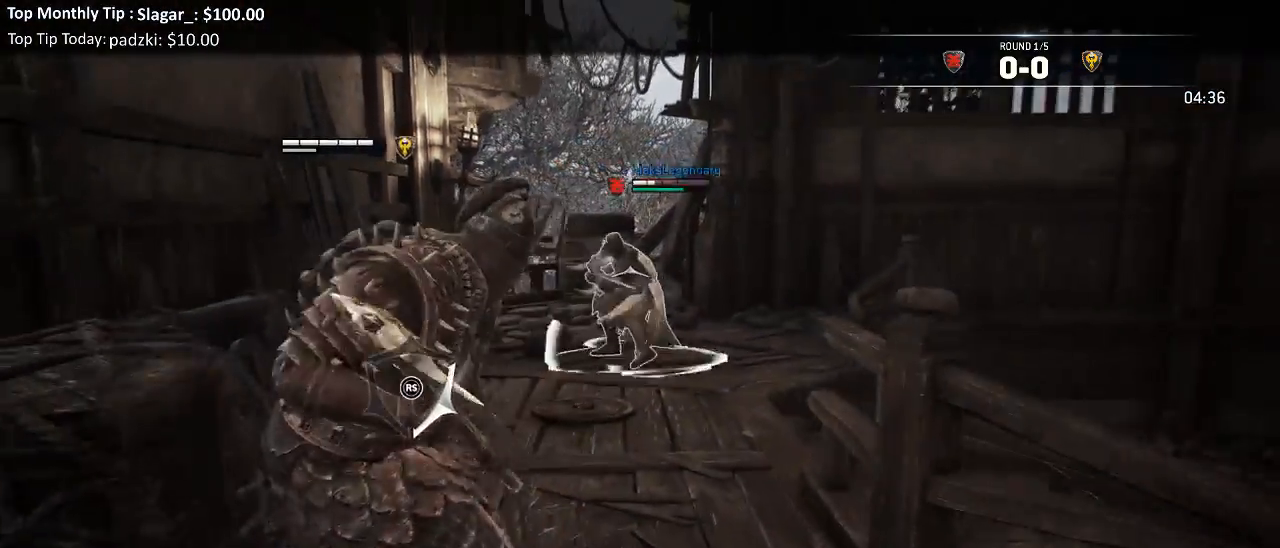
{"buttons": ["L2", "L3"], "left_stick": "down-left", "right_stick": "center", "events": [[100, "L3", "down"], [400, "A", "down"], [483, "A", "up"]]}
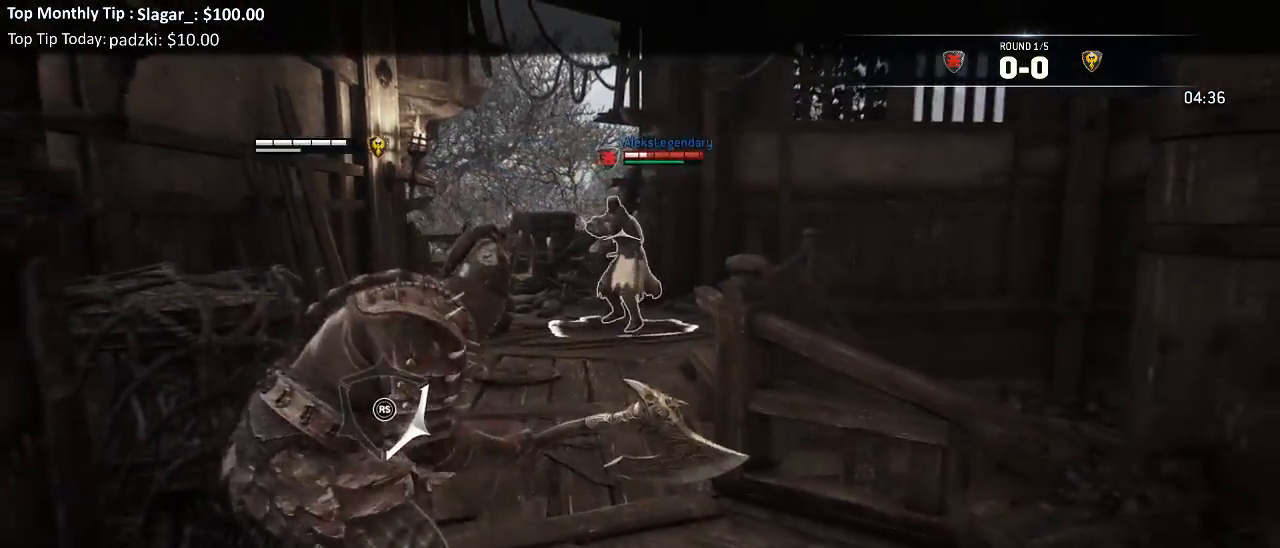
{"buttons": ["L2", "L3"], "left_stick": "left", "right_stick": "center", "events": [[400, "left_stick", "left"]]}
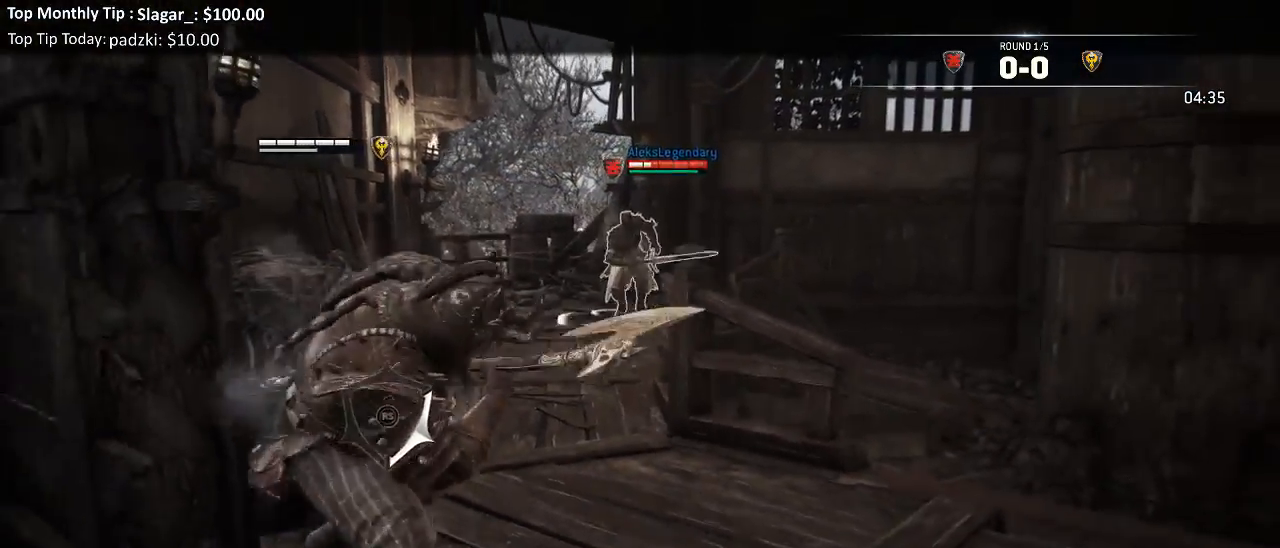
{"buttons": ["L2"], "left_stick": "left", "right_stick": "center", "events": [[217, "L3", "up"]]}
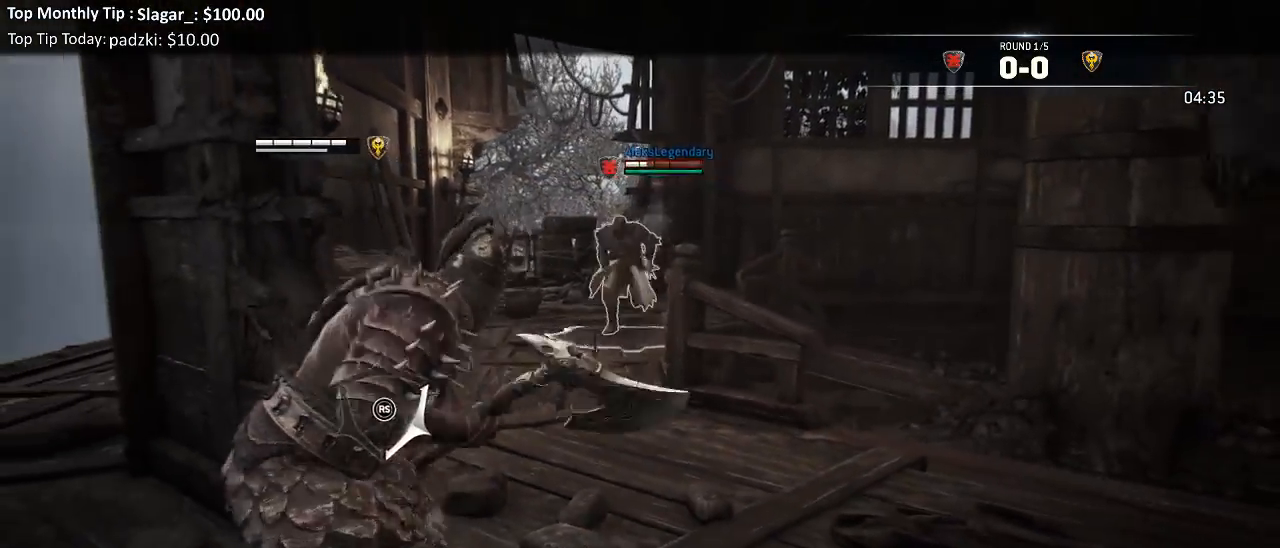
{"buttons": ["L2"], "left_stick": "up-left", "right_stick": "center", "events": [[167, "left_stick", "up-left"], [267, "A", "down"], [317, "L3", "down"], [367, "A", "up"], [483, "L3", "up"]]}
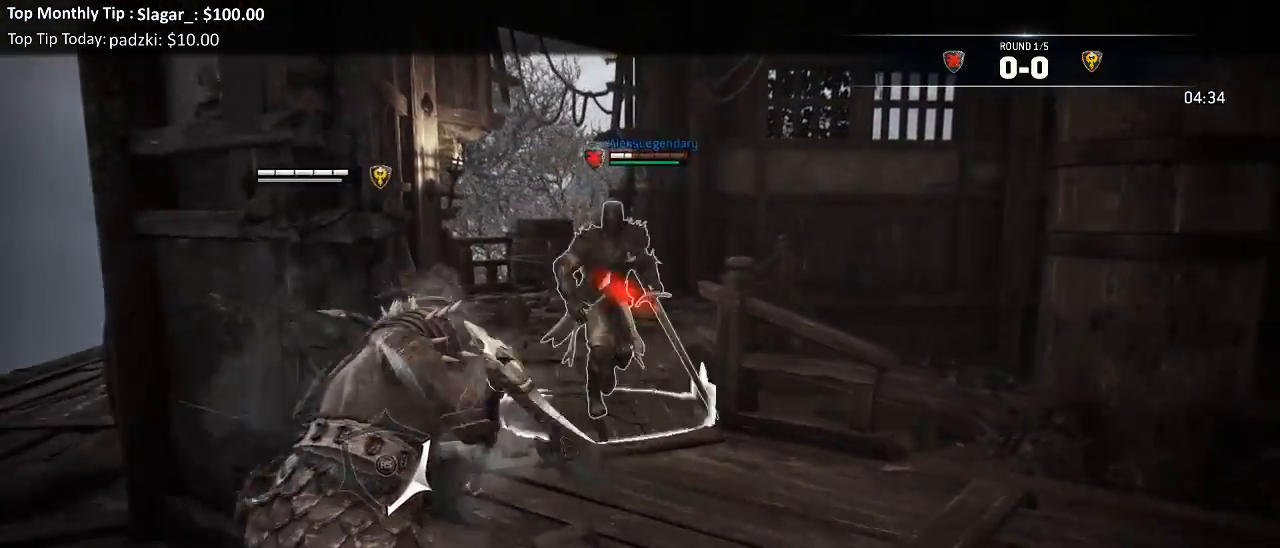
{"buttons": ["L2", "R3"], "left_stick": "left", "right_stick": "up-right", "events": [[117, "left_stick", "left"], [300, "right_stick", "up"], [383, "R3", "down"], [433, "right_stick", "up-right"]]}